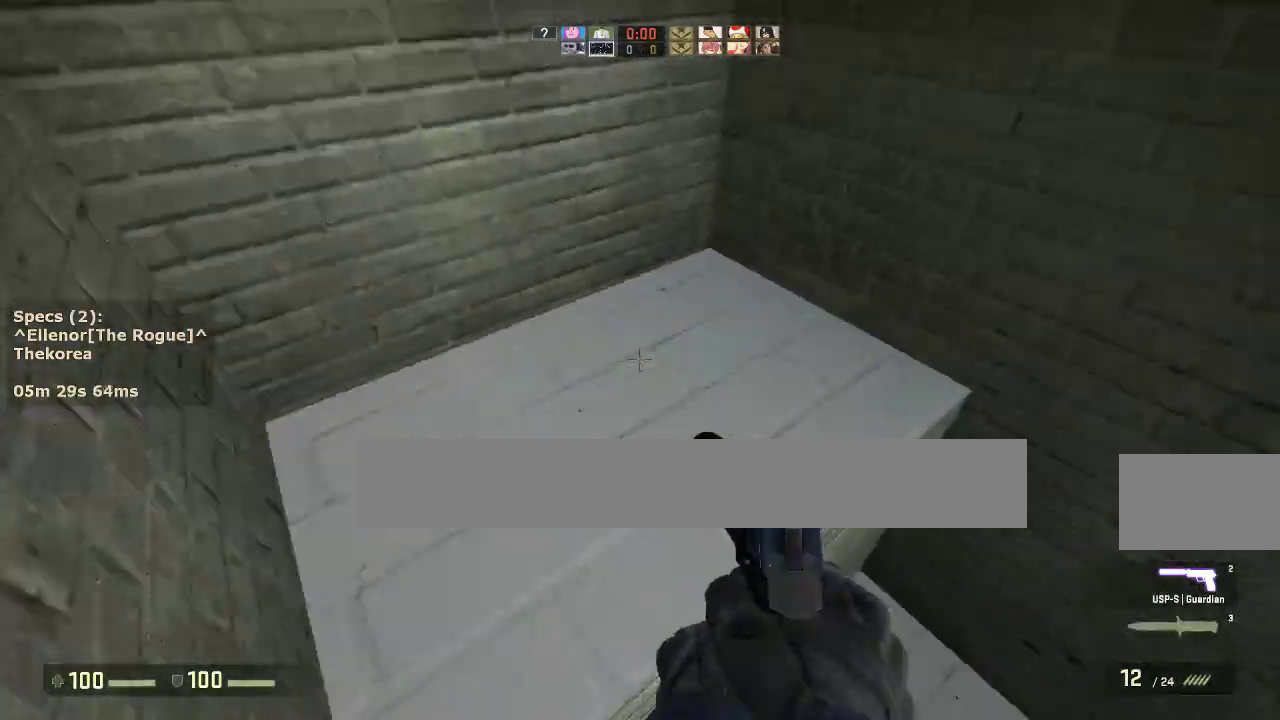
Gameplay with keyboard and mouse; each line is a JSON object with the keys and mouse buttons held at the frame after it. "events" lists presses ("down") and releases ("up") of "1", "2", "3", "4", "5", "a", "alt", "c", "caps_lock", "ctrl", "d", "e", "f", "g", "q", "r", "s", "shift", "space", "t", "tab", "v", "w", "x", "z", "mouse_left", "mouse_middle", "mouse_right", "mouse_mb4", "mouse_mb5", "mouse_wheel_up" and "mouse_wheel_down" between this image and that frame as [ms after this image, input, new state], when the widget could be followed in between. "mouse_left", "mouse_middle", "mouse_right", "mouse_mb4", "mouse_mb5", "mouse_wheel_up", "mouse_wheel_down" = the "left", "middle", "right", "mb4", "mb5", "wheel_up", "wheel_down" buttons of the "mouse" list. No other keys are recorded. Not read: mouse_move.
{"keys": [], "mouse": [], "events": [[50, "w", "up"], [417, "a", "up"]]}
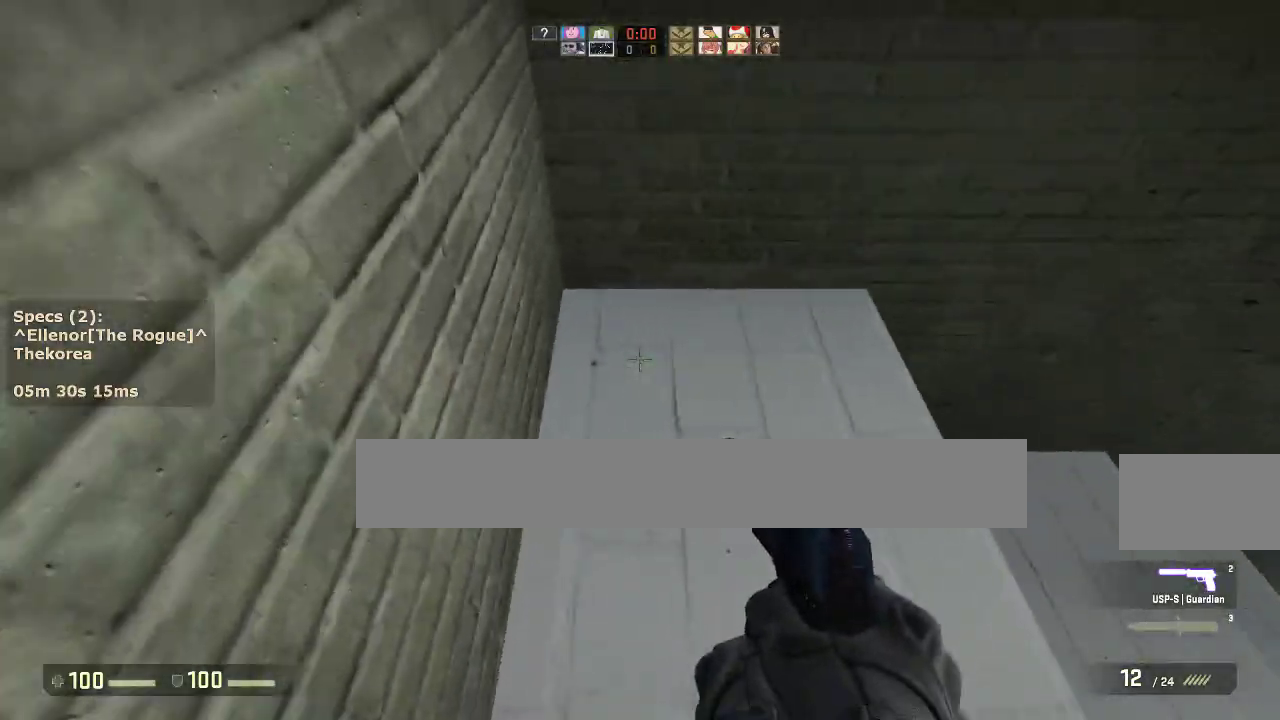
{"keys": ["d"], "mouse": ["wheel_down"], "events": [[67, "d", "down"], [67, "w", "down"], [483, "mouse_wheel_down", "down"], [483, "w", "up"]]}
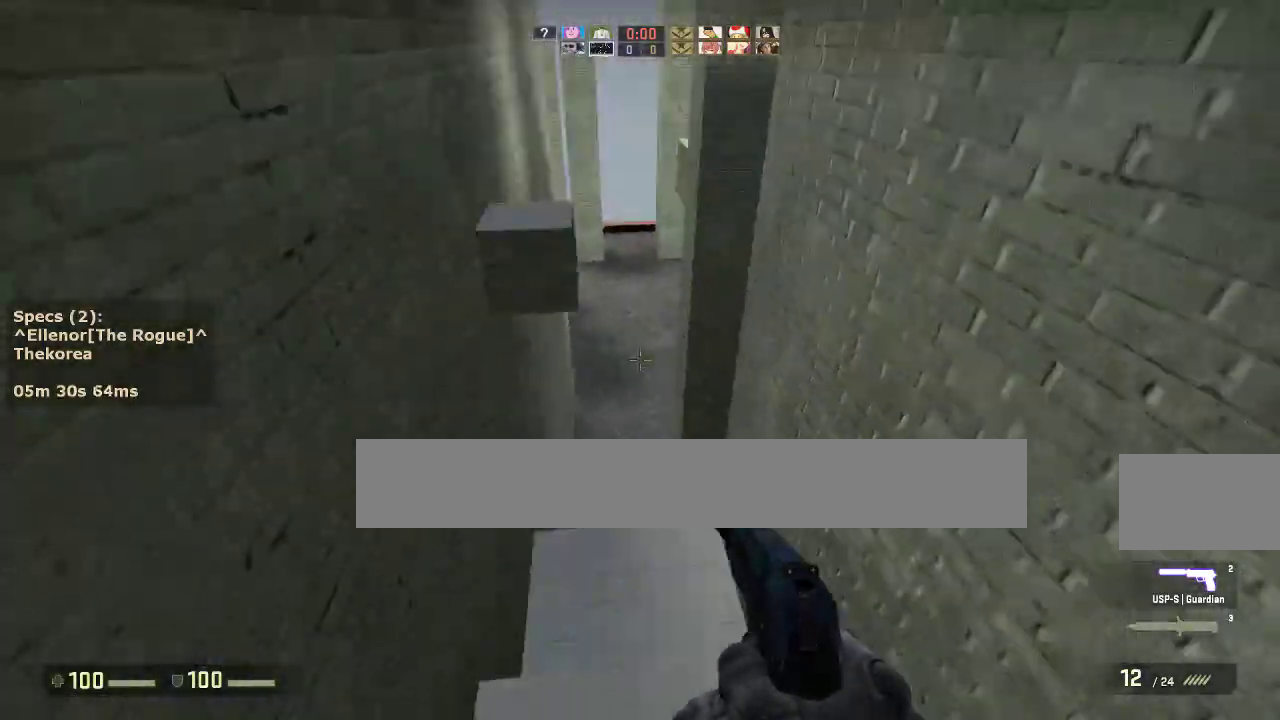
{"keys": ["a", "ctrl"], "mouse": [], "events": [[67, "a", "down"], [67, "d", "up"], [67, "mouse_wheel_down", "up"], [217, "a", "up"], [217, "d", "down"], [317, "a", "down"], [350, "d", "up"], [400, "ctrl", "down"]]}
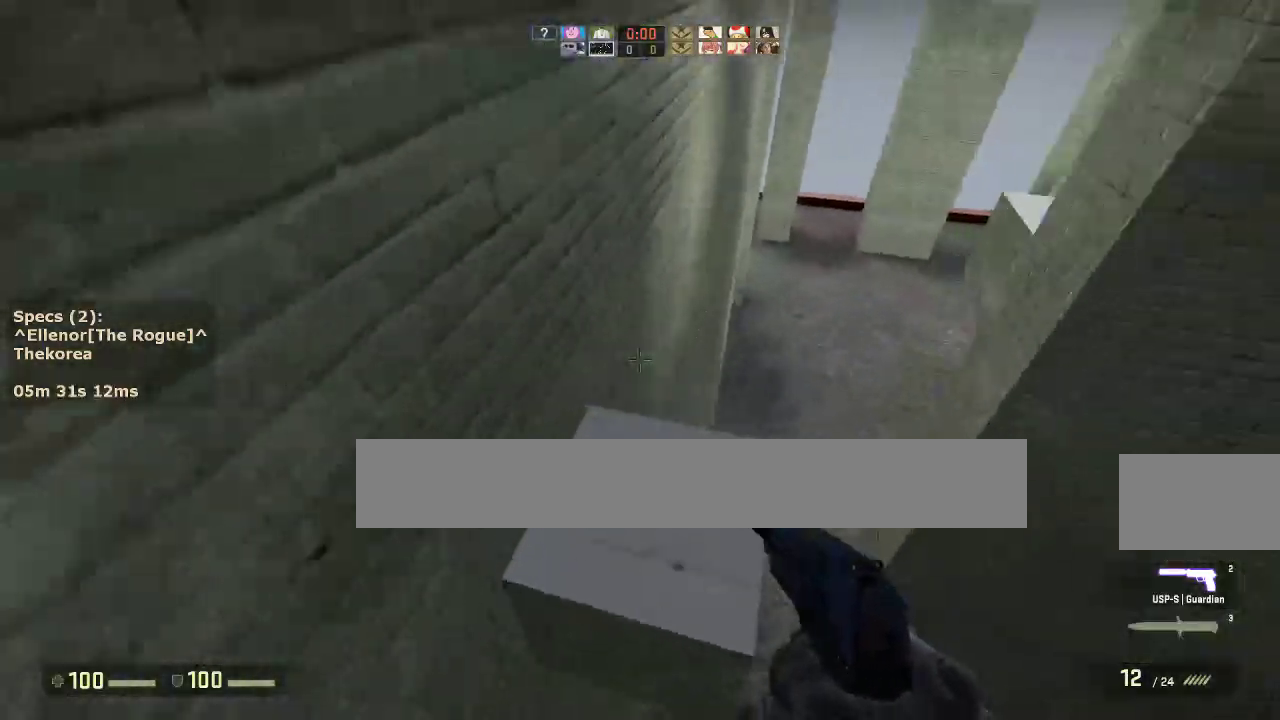
{"keys": ["w"], "mouse": [], "events": [[133, "a", "up"], [133, "ctrl", "up"], [317, "w", "down"]]}
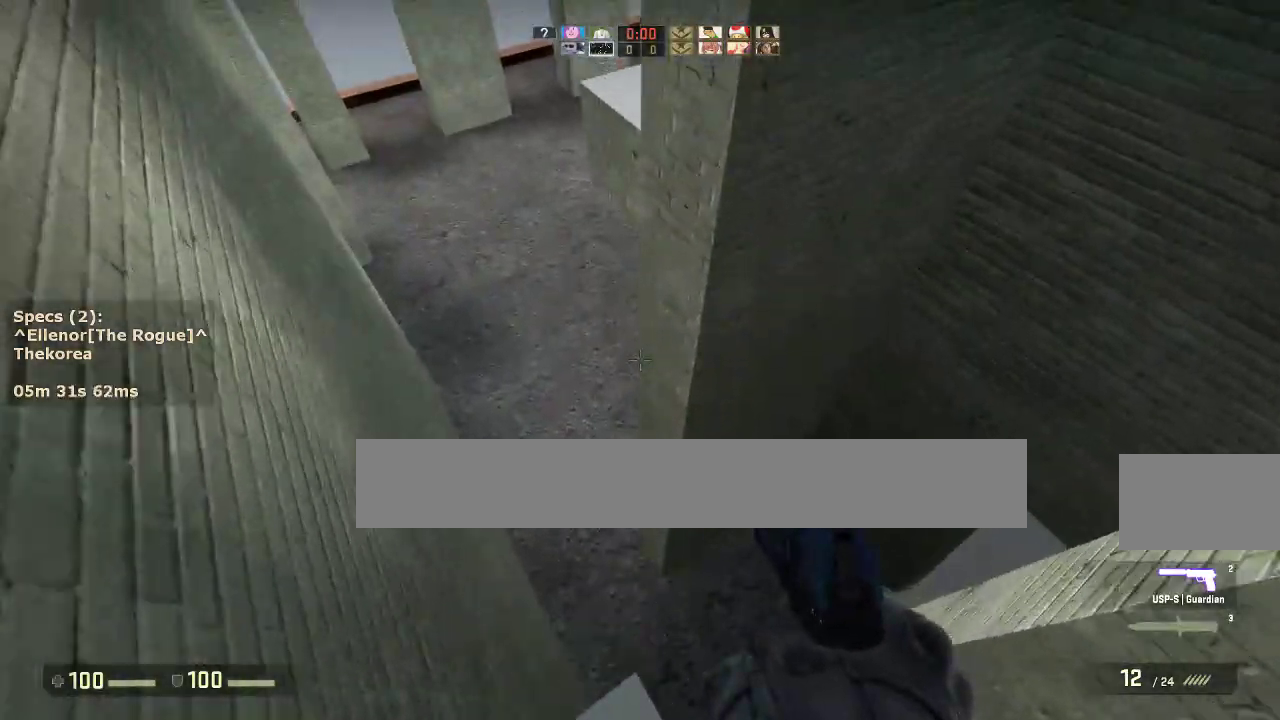
{"keys": ["d"], "mouse": [], "events": [[100, "a", "down"], [100, "mouse_wheel_down", "down"], [100, "w", "up"], [200, "mouse_wheel_down", "up"], [383, "a", "up"], [383, "d", "down"]]}
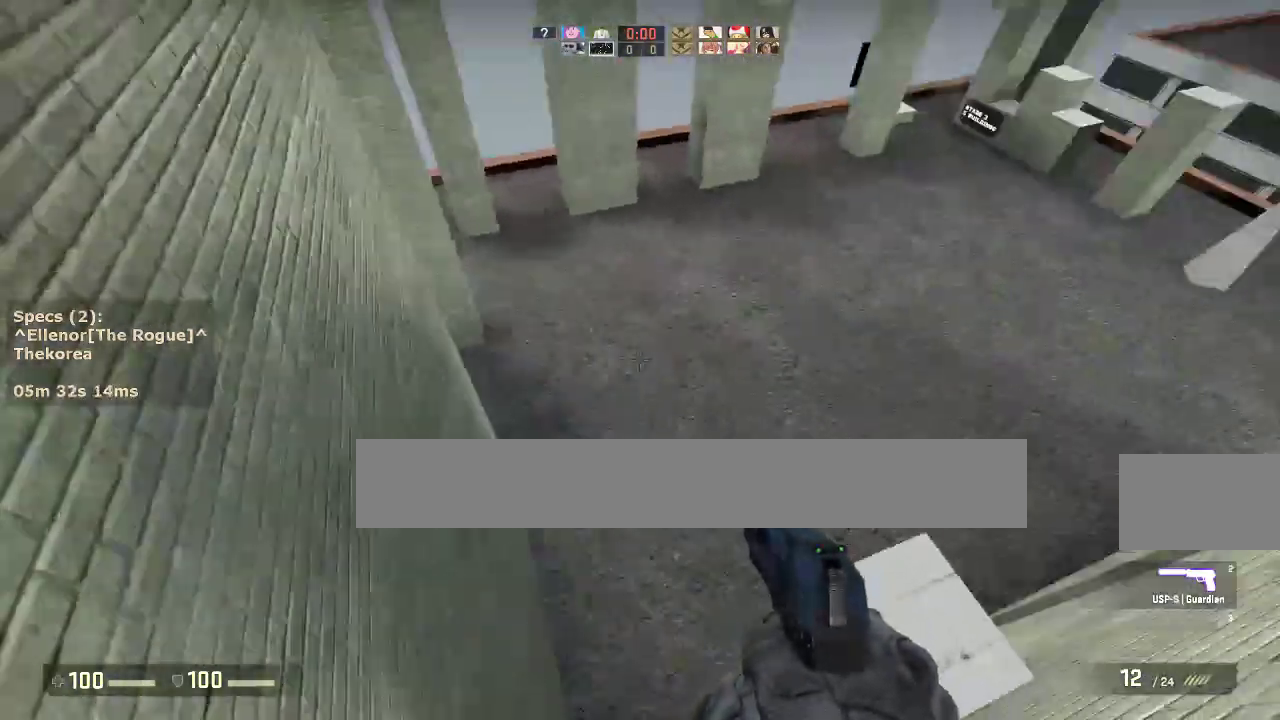
{"keys": ["a"], "mouse": [], "events": [[317, "a", "down"], [317, "mouse_wheel_down", "down"], [350, "d", "up"], [450, "mouse_wheel_down", "up"]]}
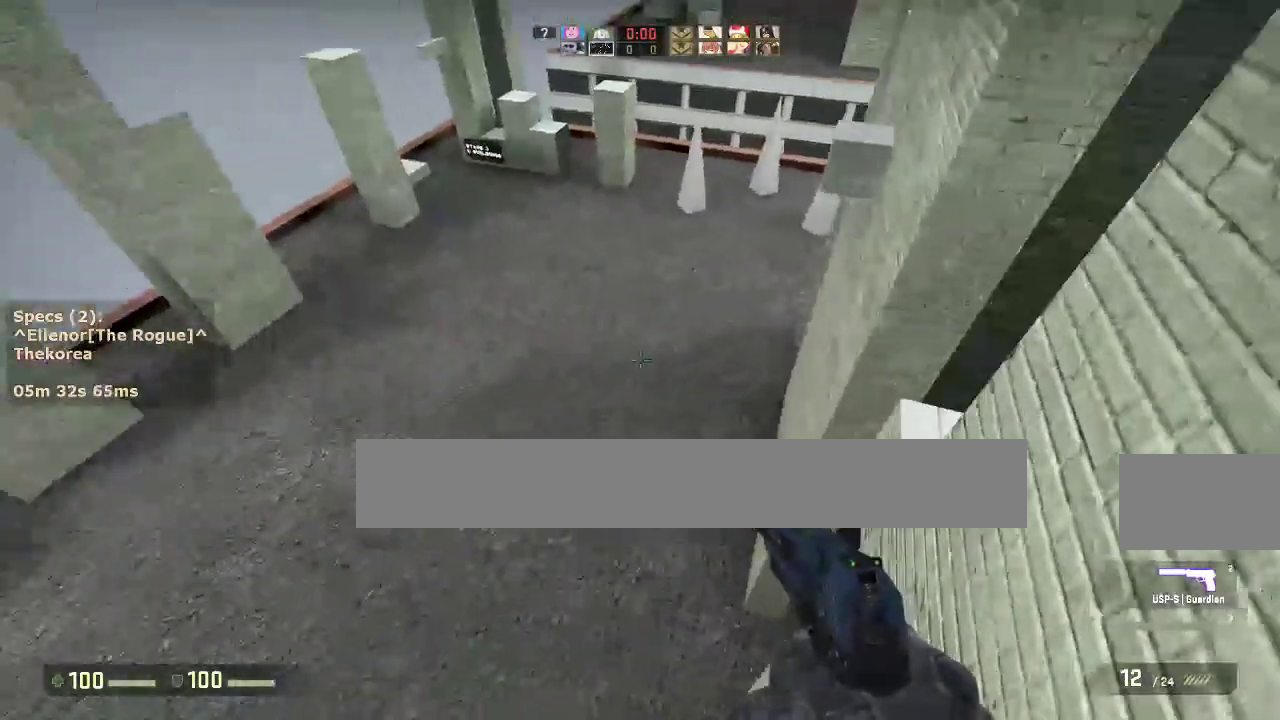
{"keys": ["d"], "mouse": [], "events": [[50, "a", "up"], [50, "d", "down"]]}
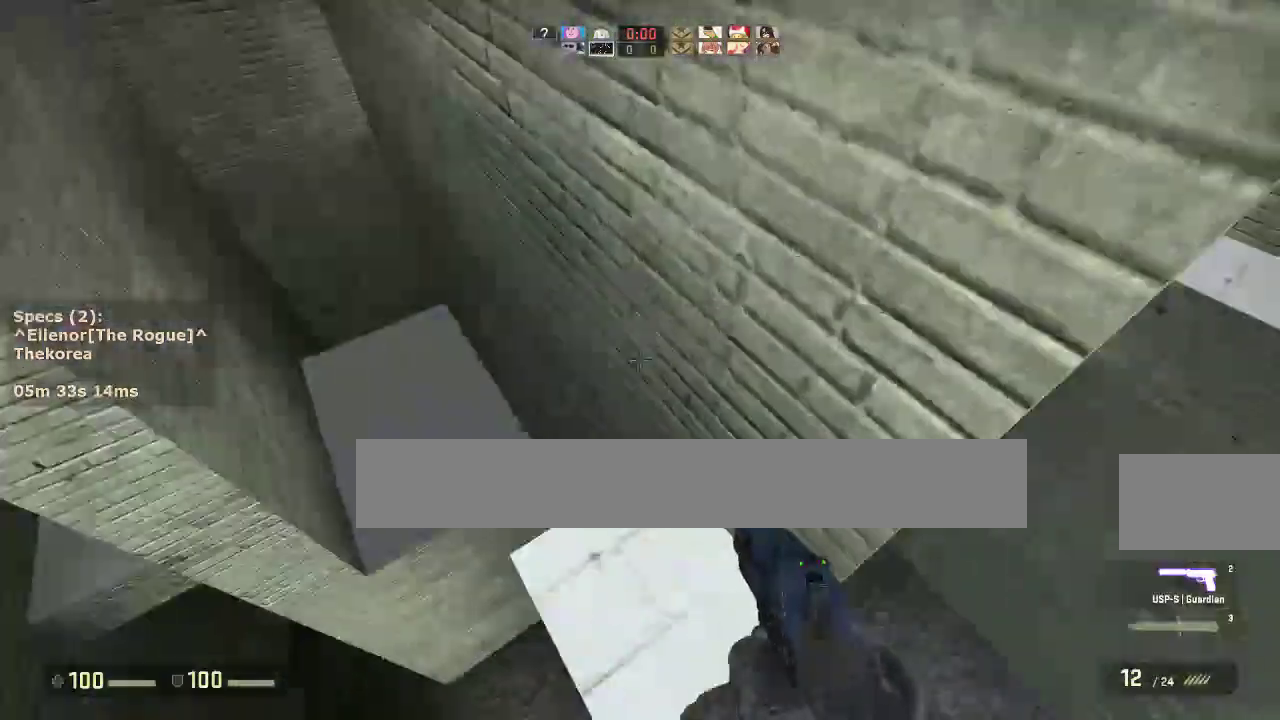
{"keys": [], "mouse": [], "events": [[150, "d", "up"]]}
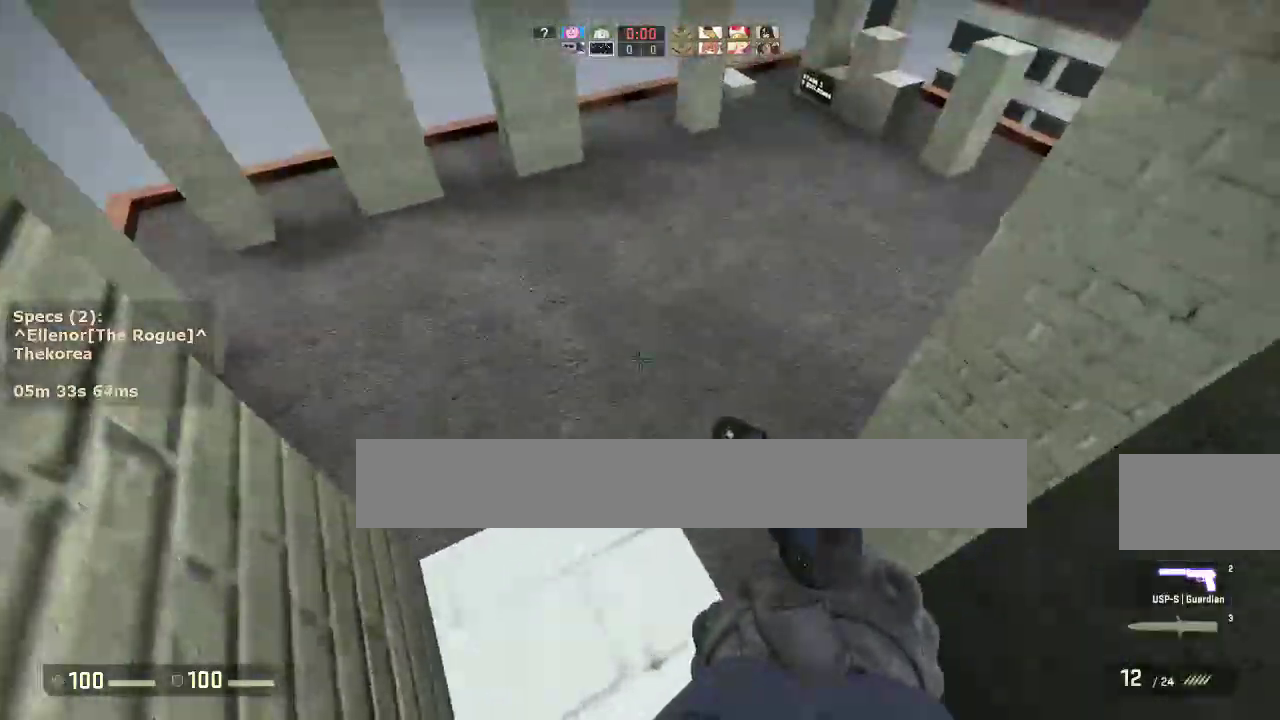
{"keys": ["d"], "mouse": [], "events": [[33, "w", "down"], [317, "mouse_wheel_down", "down"], [350, "d", "down"], [350, "w", "up"], [450, "mouse_wheel_down", "up"]]}
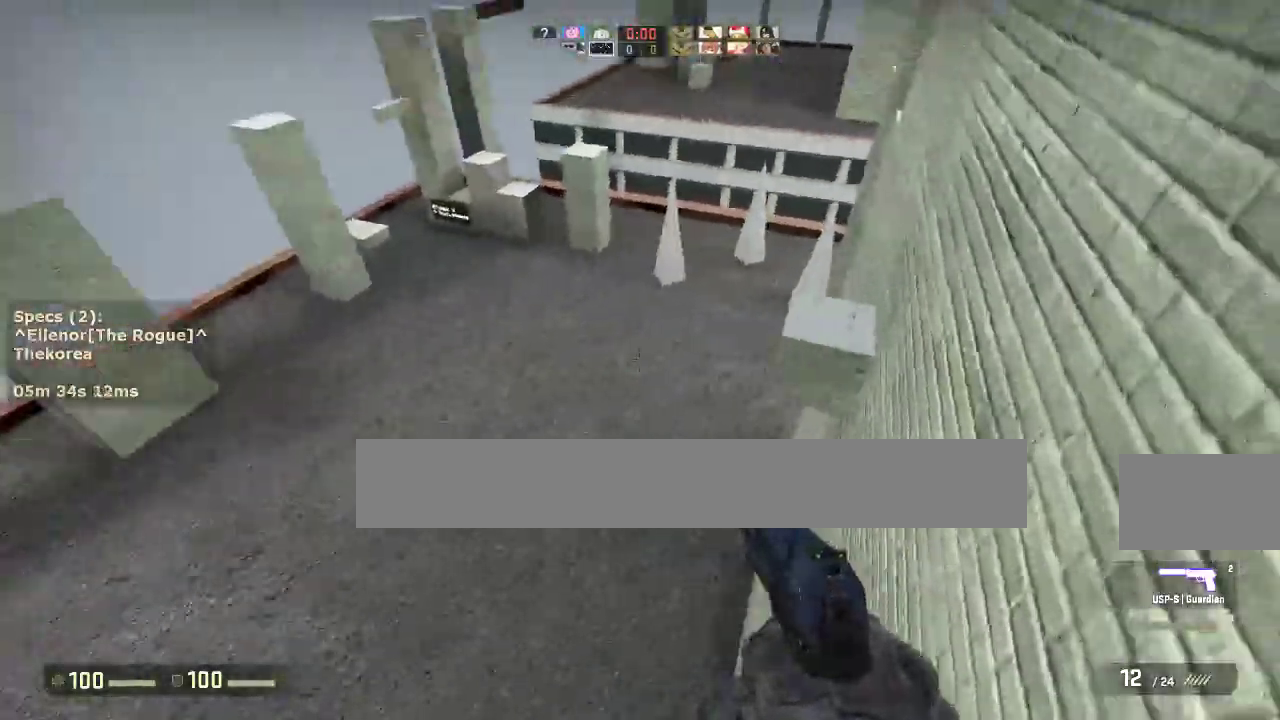
{"keys": ["d", "w"], "mouse": [], "events": [[467, "w", "down"]]}
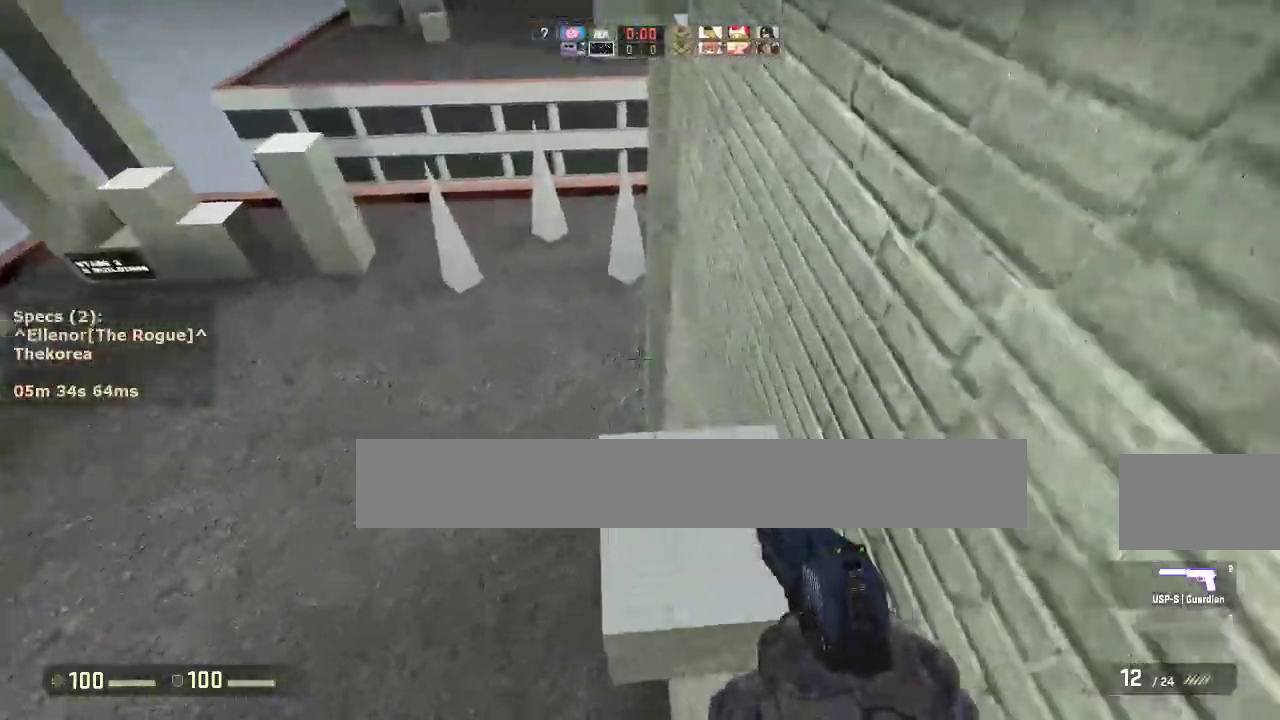
{"keys": ["d"], "mouse": [], "events": [[17, "d", "up"], [250, "a", "down"], [250, "mouse_wheel_down", "down"], [300, "w", "up"], [383, "mouse_wheel_down", "up"], [433, "a", "up"], [433, "d", "down"]]}
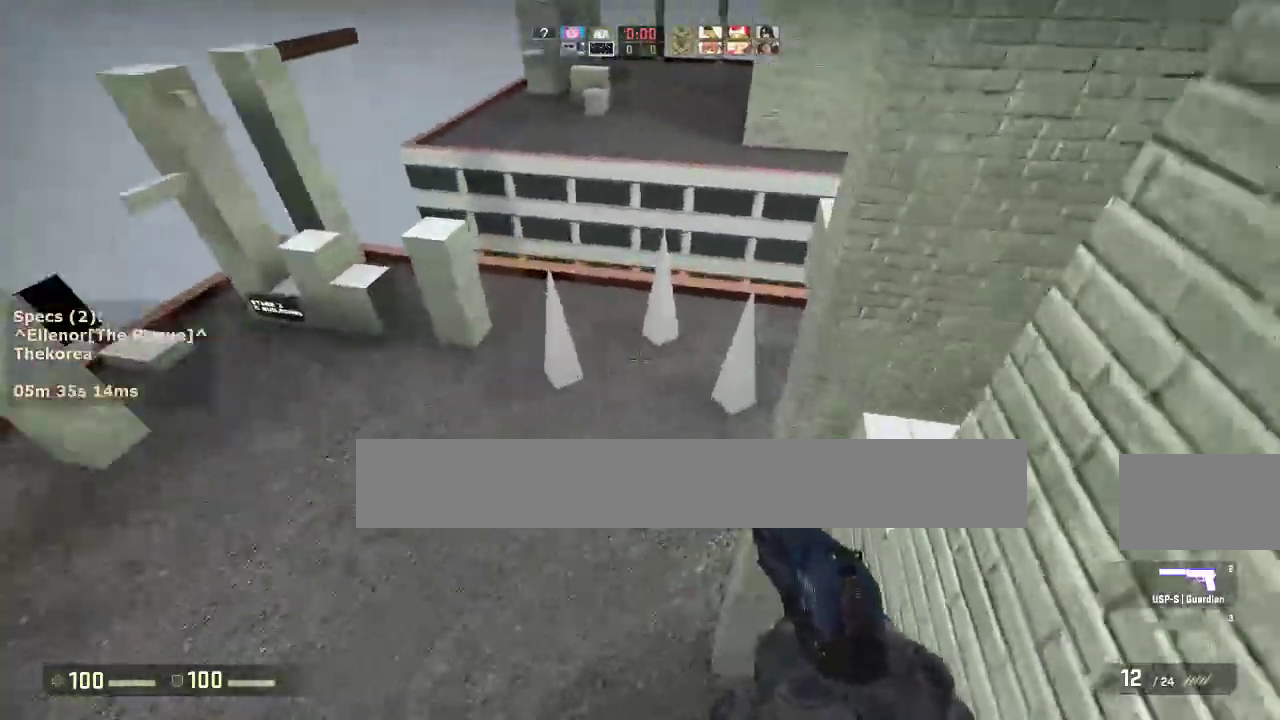
{"keys": ["ctrl", "d", "s"], "mouse": [], "events": [[83, "ctrl", "down"], [350, "s", "down"]]}
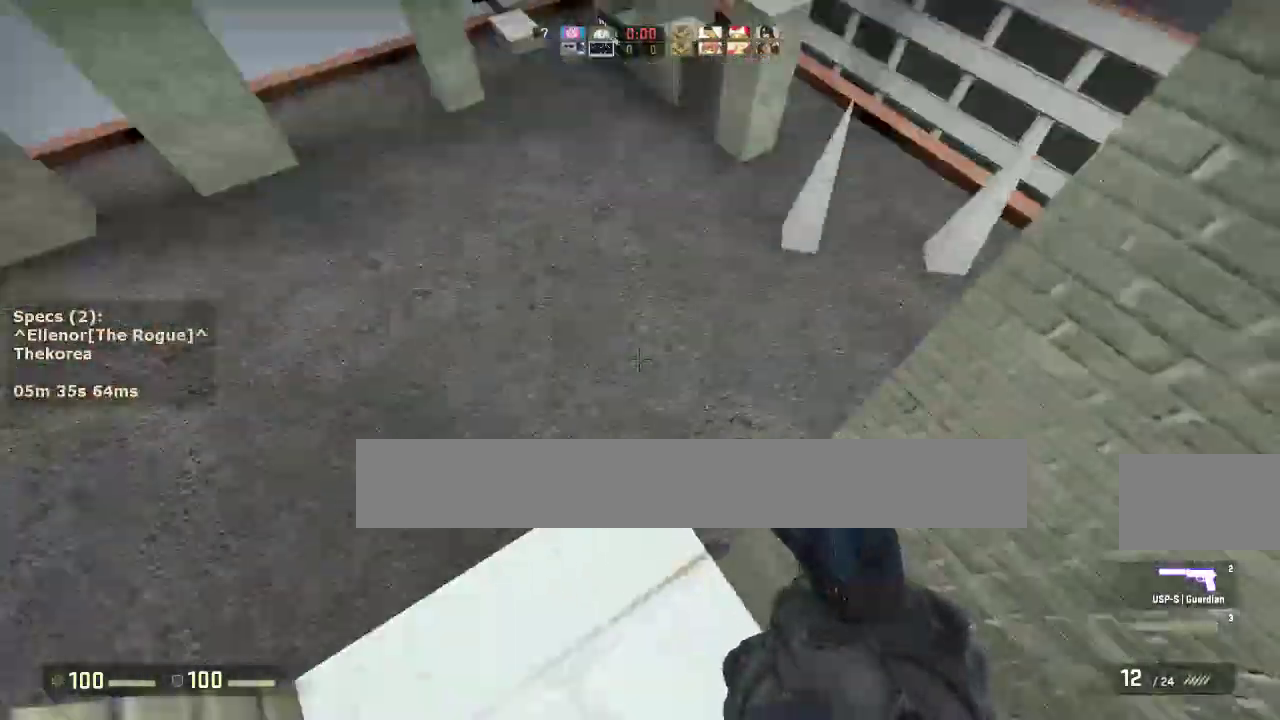
{"keys": ["d", "w"], "mouse": ["wheel_down"], "events": [[50, "ctrl", "up"], [100, "d", "up"], [100, "s", "up"], [183, "w", "down"], [467, "d", "down"], [467, "mouse_wheel_down", "down"]]}
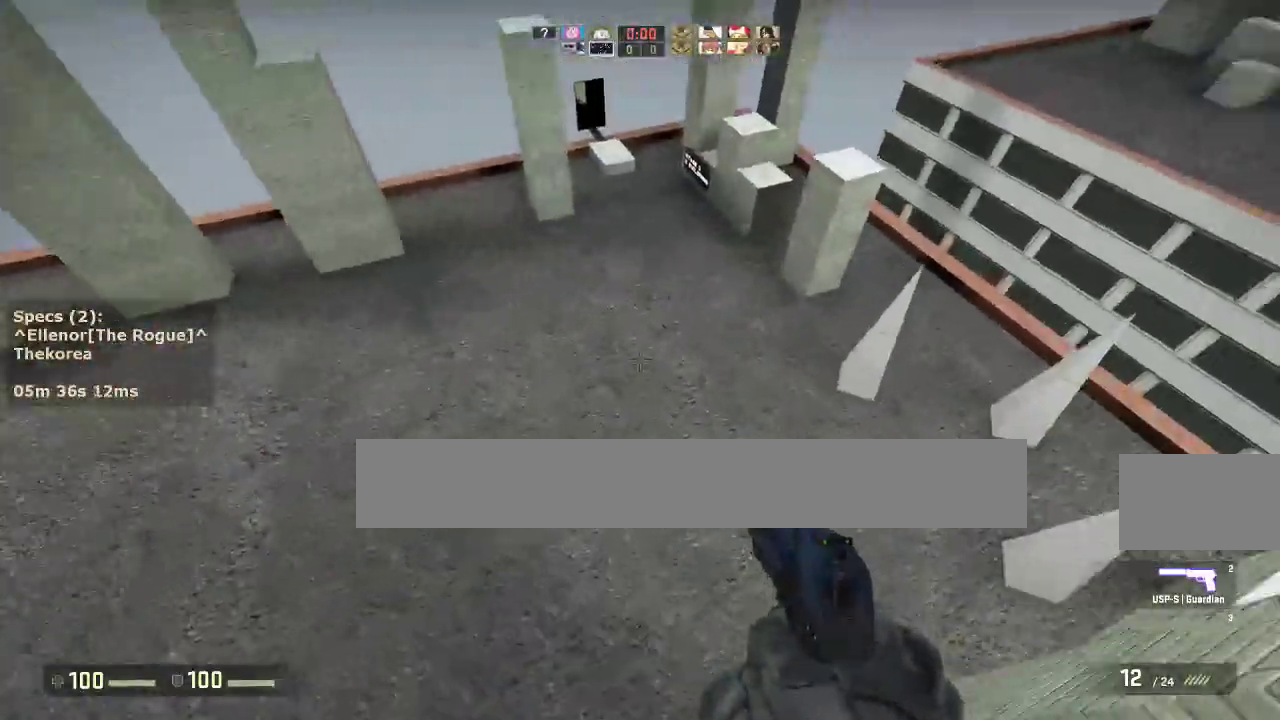
{"keys": ["d"], "mouse": [], "events": [[17, "w", "up"], [100, "mouse_wheel_down", "up"]]}
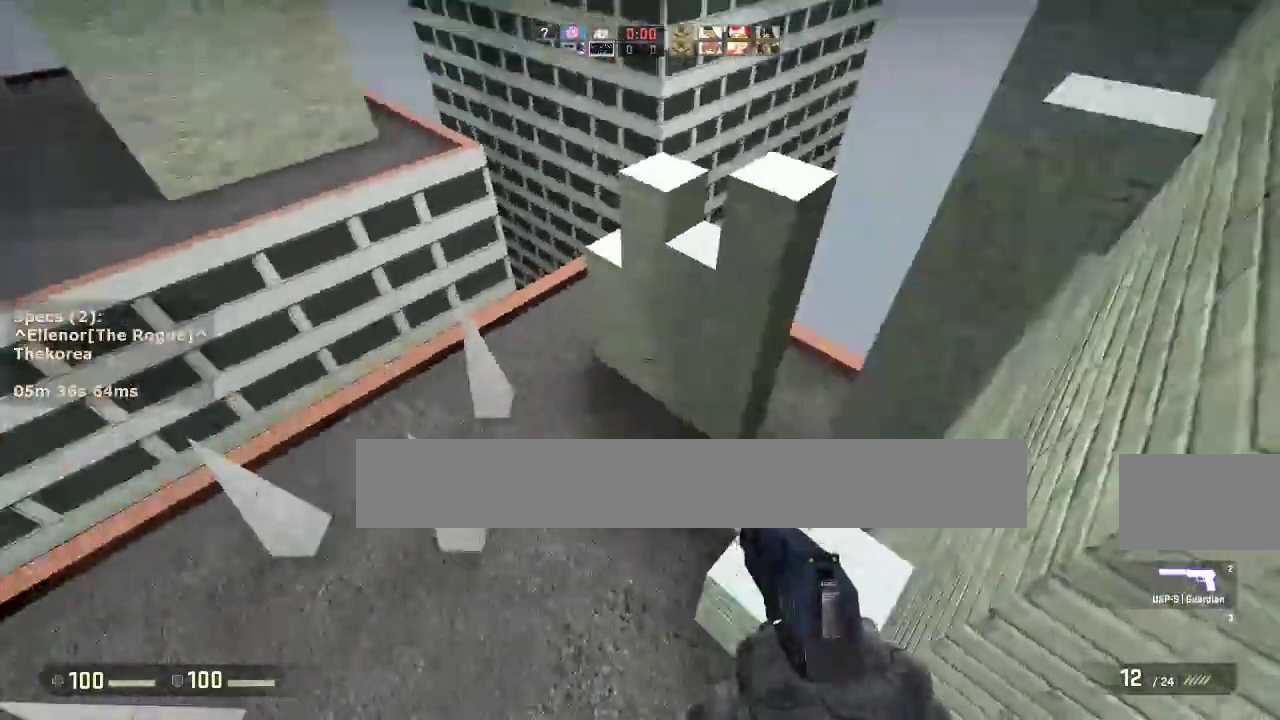
{"keys": ["ctrl", "w"], "mouse": [], "events": [[167, "w", "down"], [217, "d", "up"], [317, "ctrl", "down"], [317, "mouse_wheel_down", "down"], [400, "mouse_wheel_down", "up"]]}
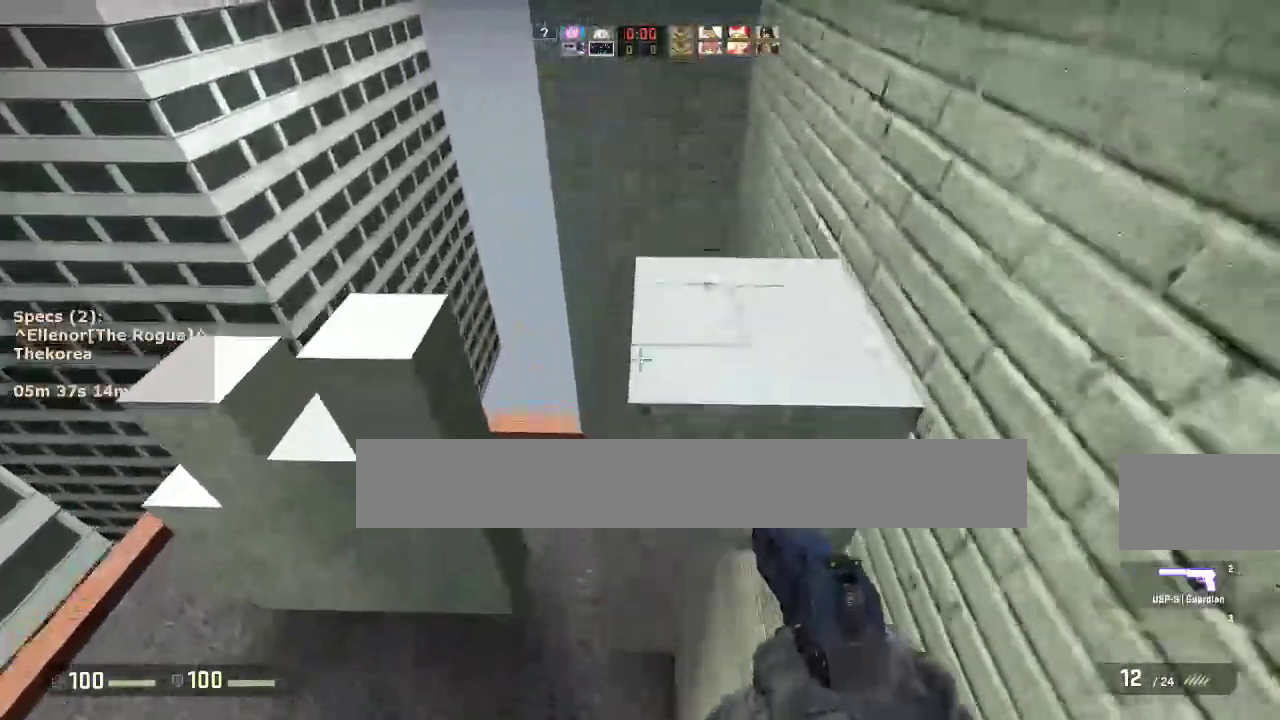
{"keys": ["w"], "mouse": [], "events": [[233, "ctrl", "up"], [233, "d", "down"], [367, "d", "up"]]}
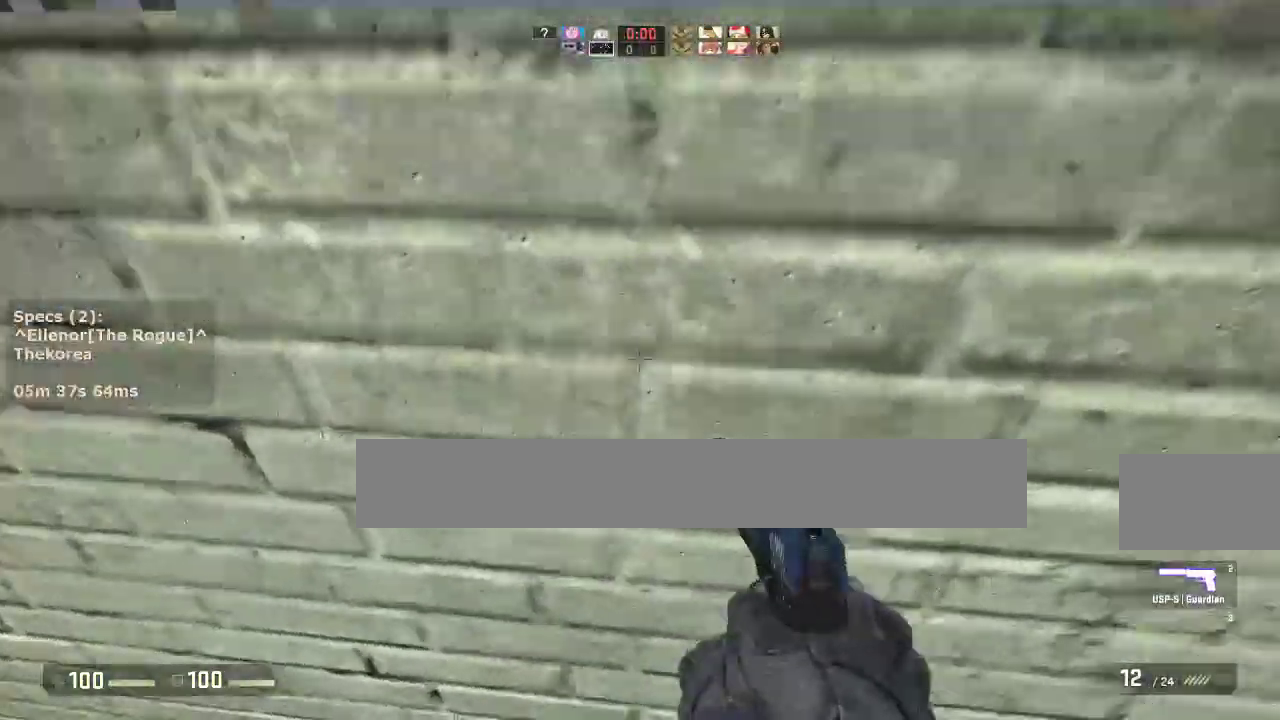
{"keys": ["w"], "mouse": [], "events": [[17, "ctrl", "down"], [17, "mouse_wheel_down", "down"], [150, "mouse_wheel_down", "up"], [200, "d", "down"], [383, "ctrl", "up"], [383, "d", "up"]]}
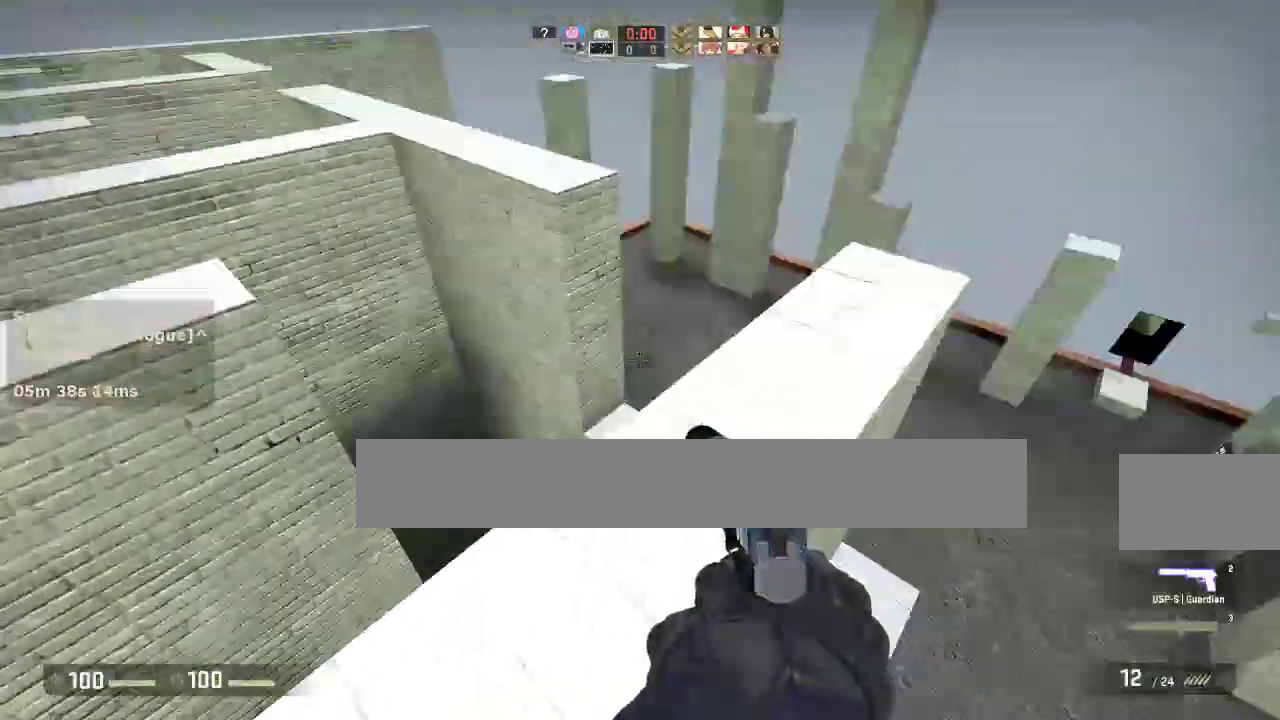
{"keys": ["a", "w"], "mouse": ["wheel_down"], "events": [[167, "a", "down"], [500, "mouse_wheel_down", "down"]]}
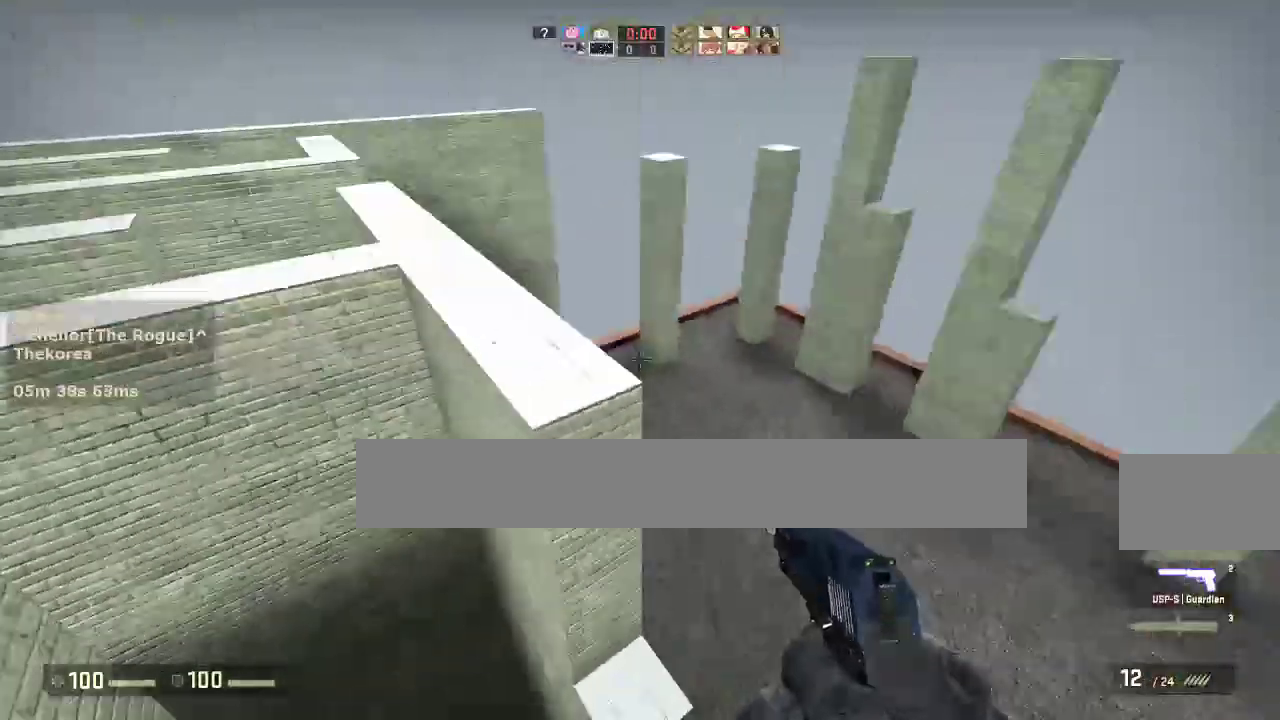
{"keys": ["a"], "mouse": [], "events": [[50, "w", "up"], [133, "a", "up"], [133, "d", "down"], [133, "mouse_wheel_down", "up"], [283, "a", "down"], [283, "d", "up"]]}
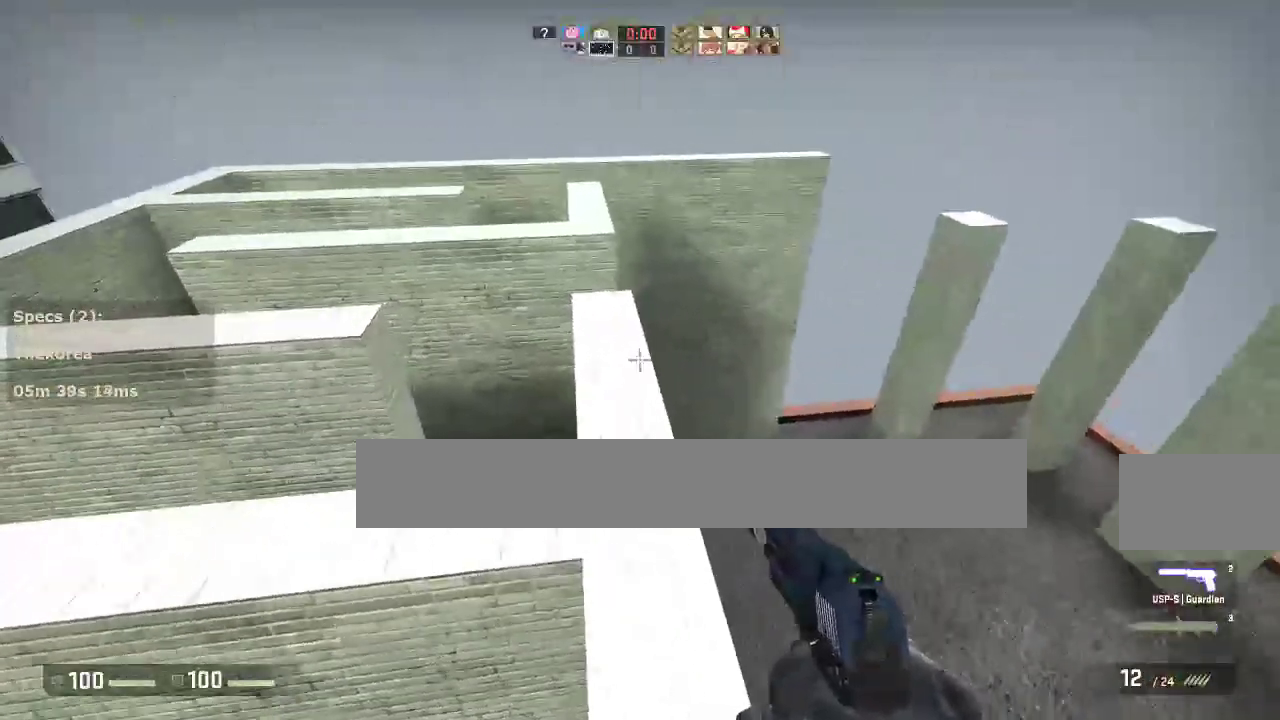
{"keys": ["w"], "mouse": [], "events": [[17, "a", "up"], [17, "w", "down"]]}
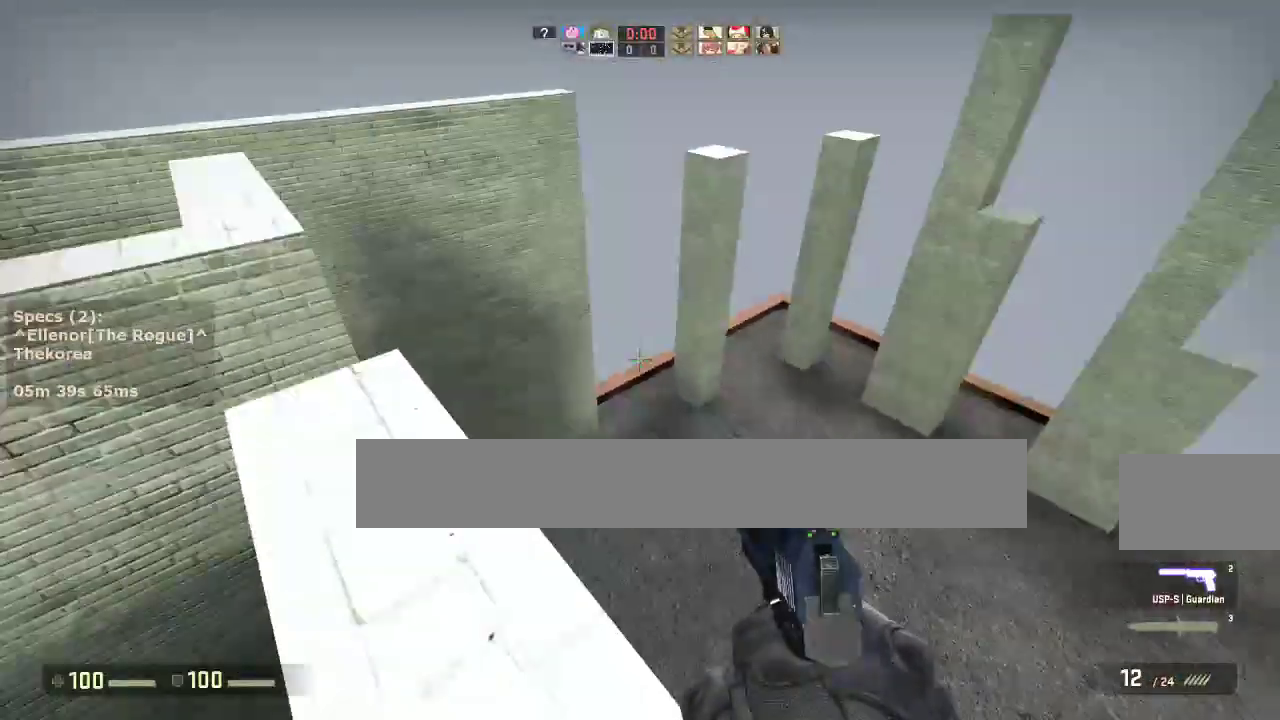
{"keys": ["a"], "mouse": ["wheel_down"], "events": [[33, "a", "down"], [450, "mouse_wheel_down", "down"], [500, "w", "up"]]}
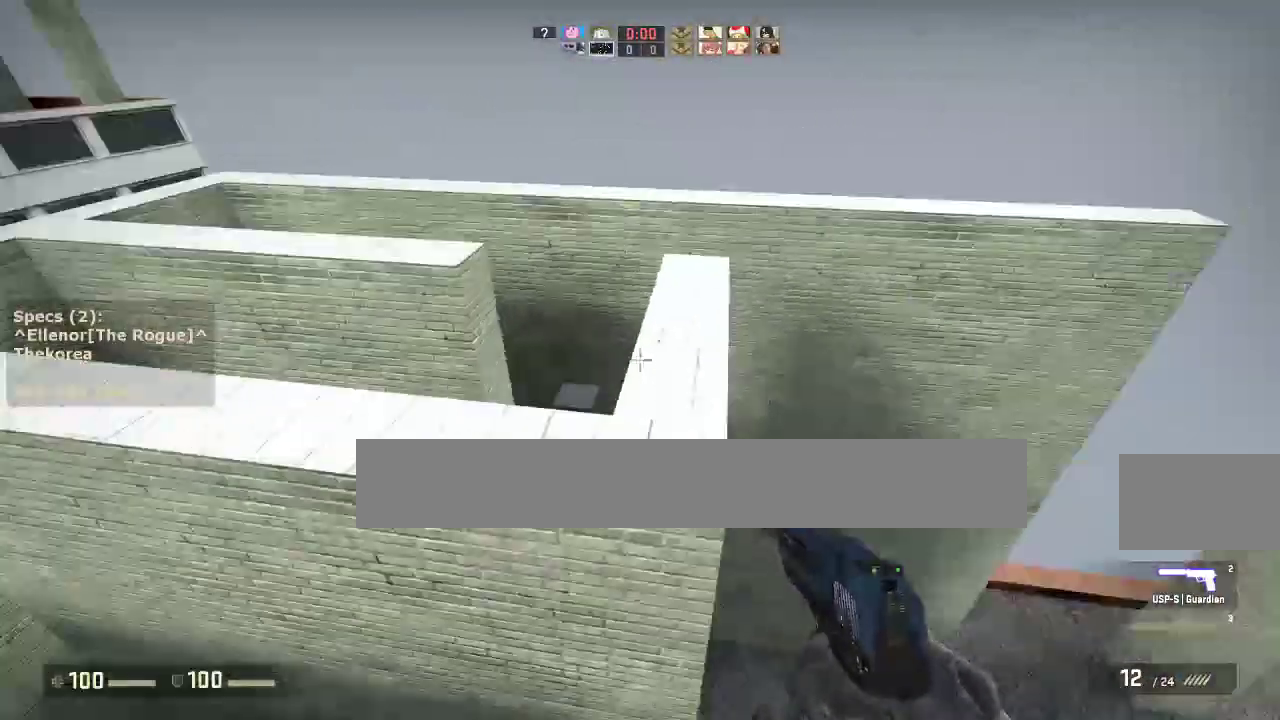
{"keys": ["a"], "mouse": [], "events": [[50, "mouse_wheel_down", "up"], [100, "a", "up"], [100, "d", "down"], [283, "a", "down"], [283, "d", "up"]]}
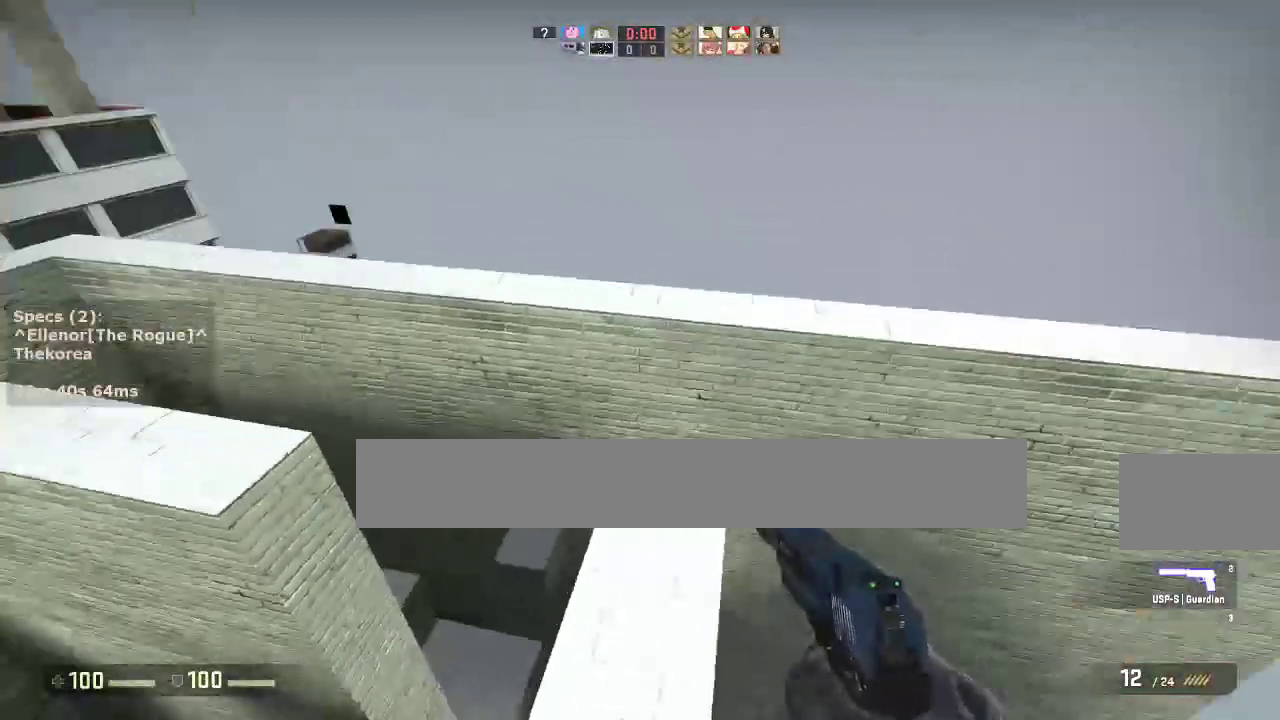
{"keys": ["d"], "mouse": [], "events": [[67, "a", "up"], [67, "d", "down"], [150, "mouse_wheel_down", "down"], [300, "mouse_wheel_down", "up"]]}
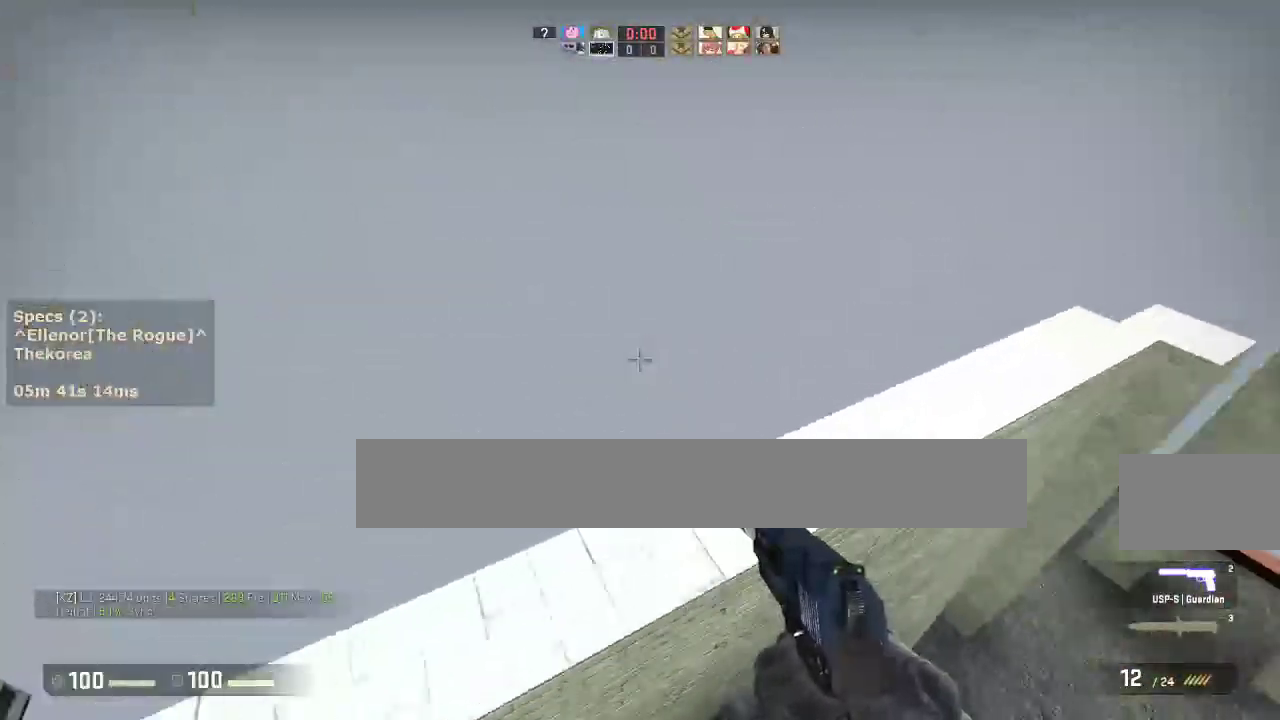
{"keys": ["w"], "mouse": [], "events": [[267, "d", "up"], [267, "w", "down"]]}
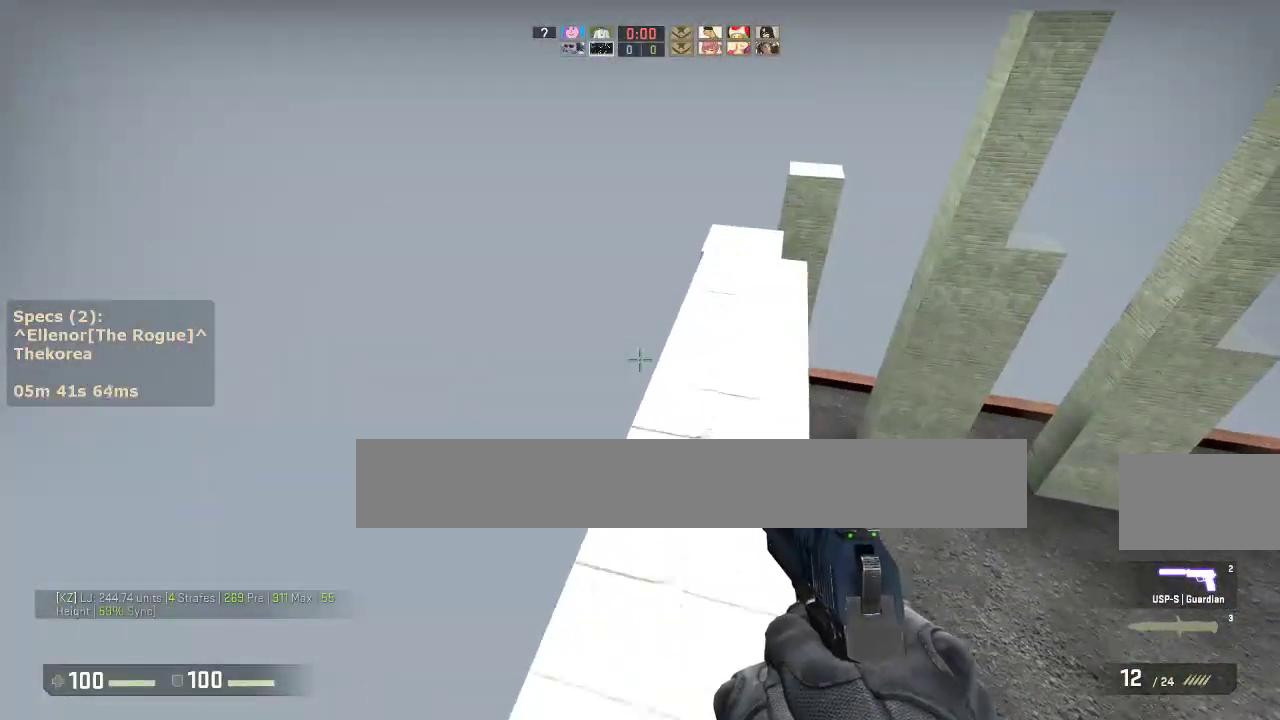
{"keys": ["a", "w"], "mouse": [], "events": [[317, "a", "down"]]}
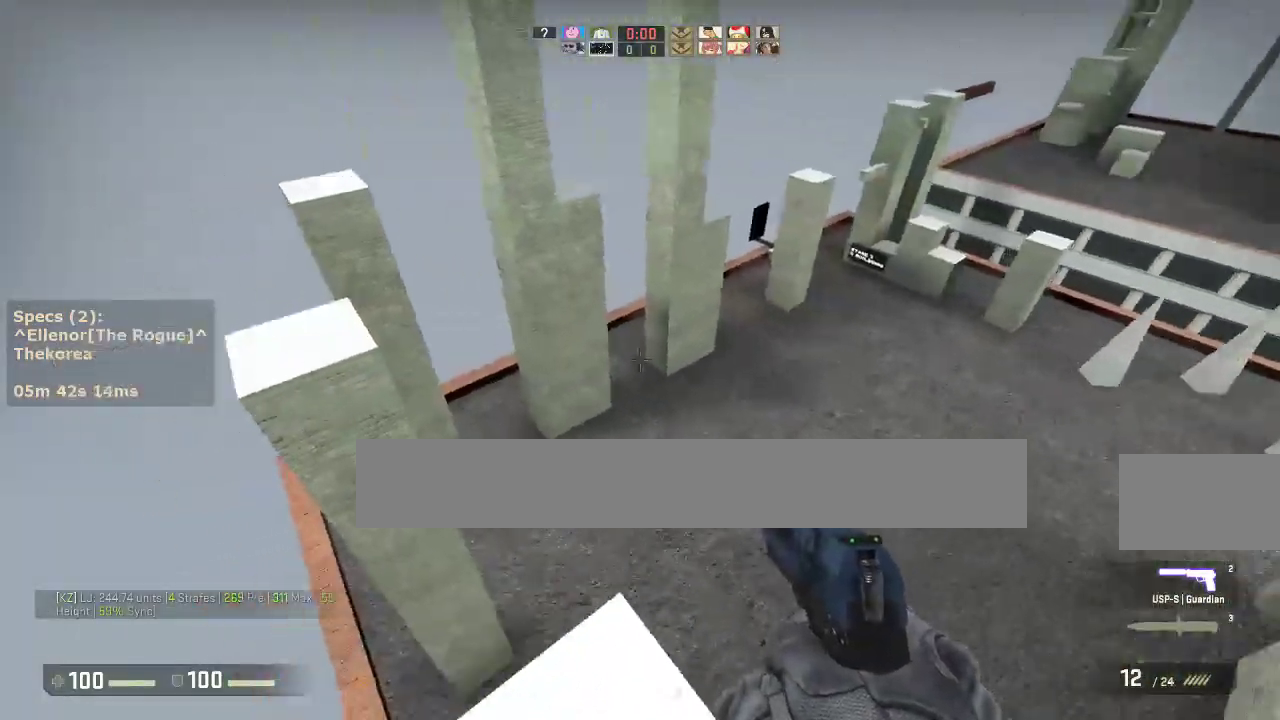
{"keys": ["a"], "mouse": [], "events": [[150, "mouse_wheel_down", "down"], [200, "w", "up"], [250, "mouse_wheel_down", "up"]]}
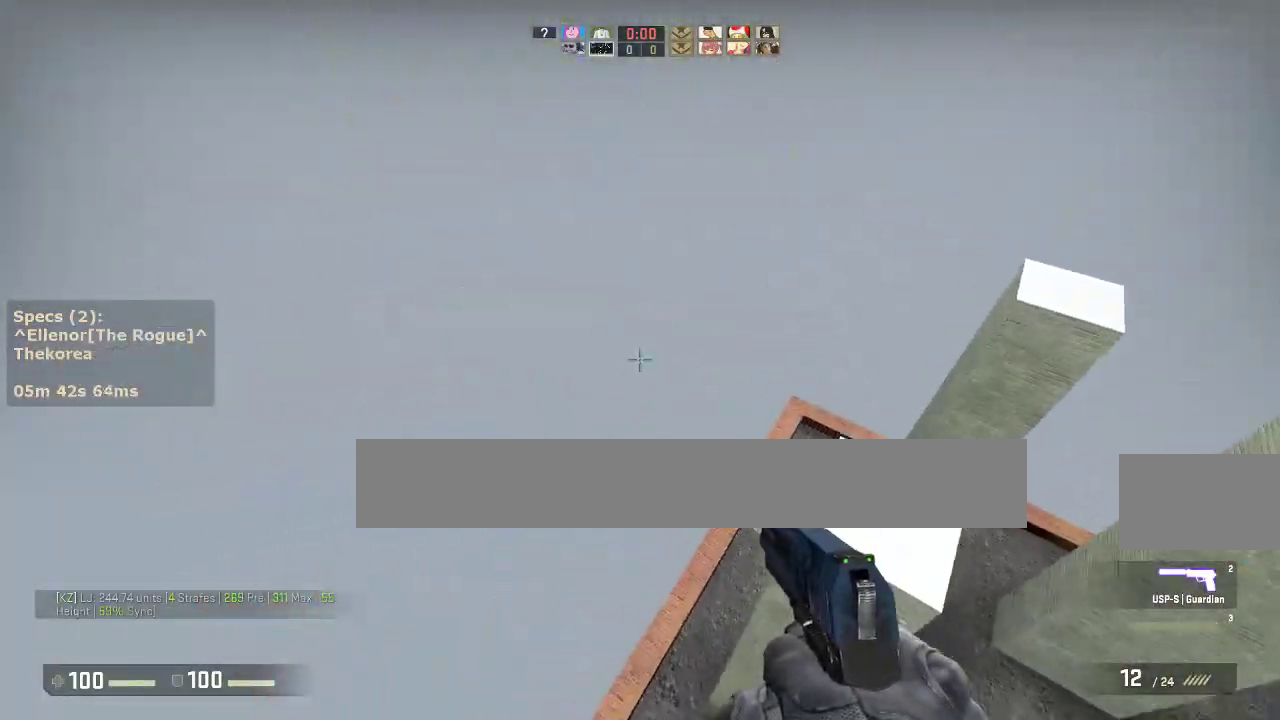
{"keys": ["d"], "mouse": [], "events": [[83, "a", "up"], [83, "d", "down"]]}
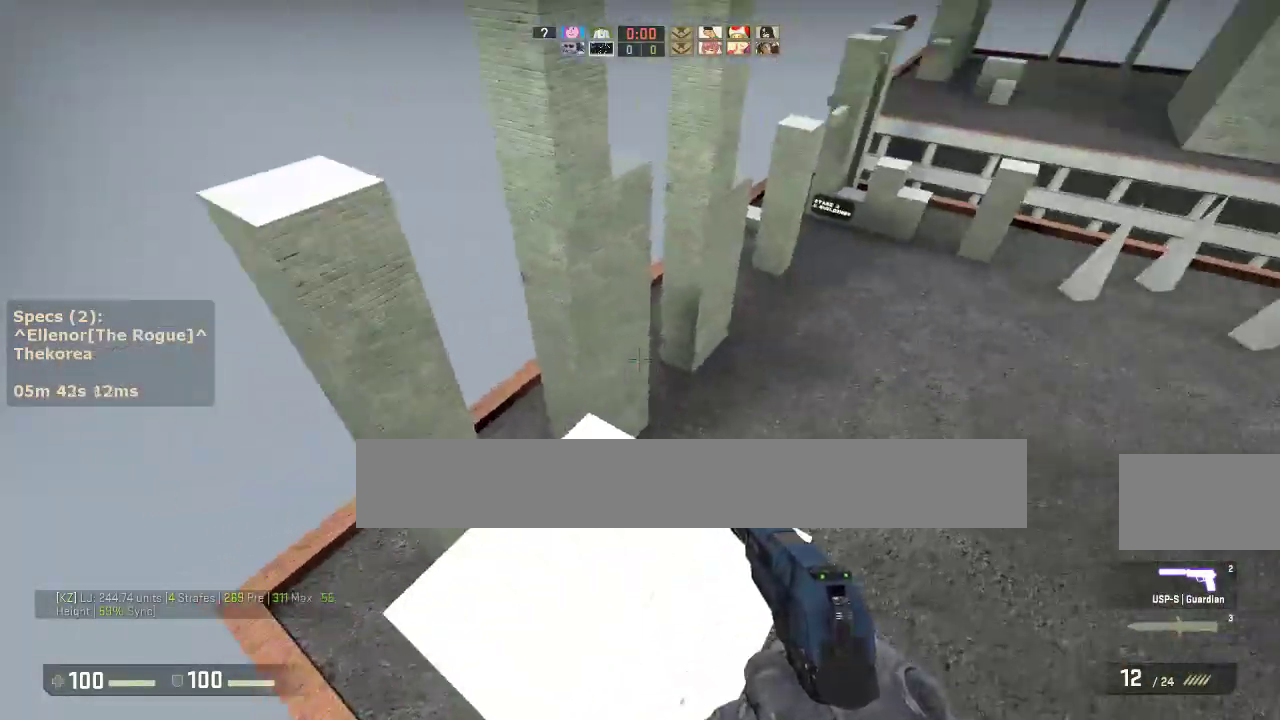
{"keys": ["a"], "mouse": ["wheel_down"], "events": [[50, "a", "down"], [50, "d", "up"], [183, "w", "down"], [367, "mouse_wheel_down", "down"], [367, "w", "up"]]}
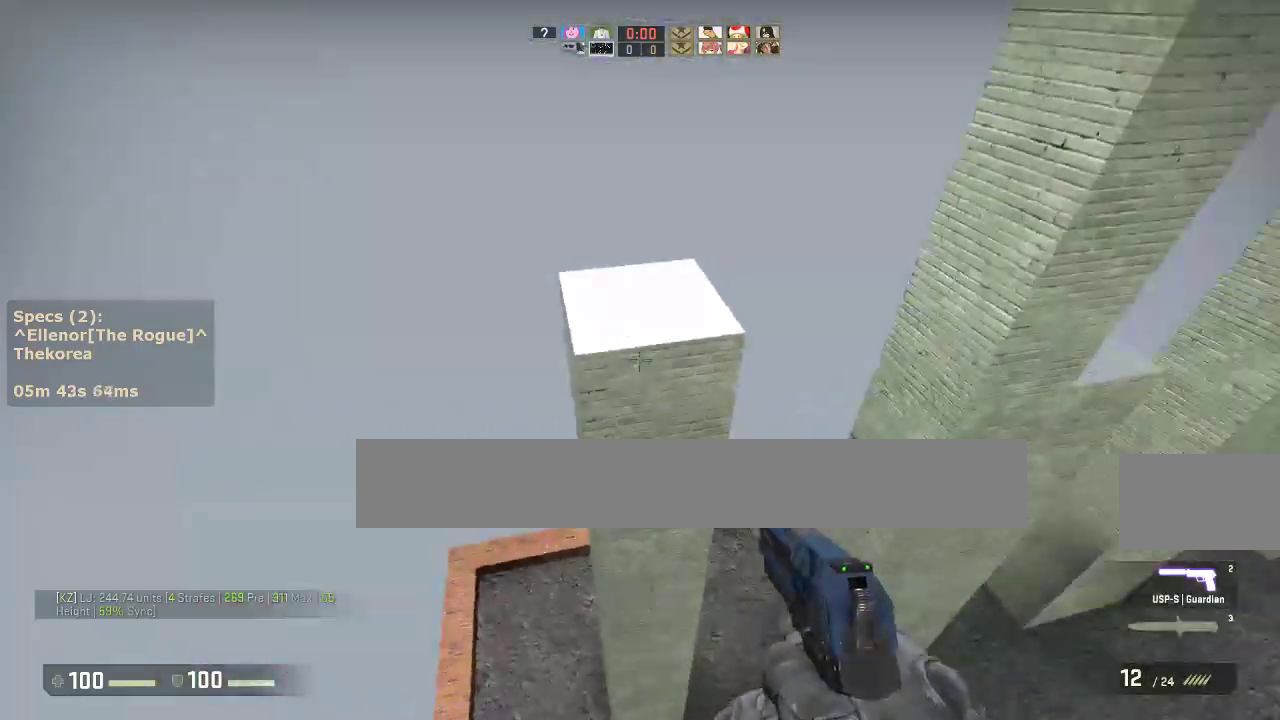
{"keys": ["d"], "mouse": [], "events": [[17, "a", "up"], [17, "d", "down"], [17, "mouse_wheel_down", "up"], [100, "a", "down"], [100, "d", "up"], [333, "a", "up"], [333, "d", "down"]]}
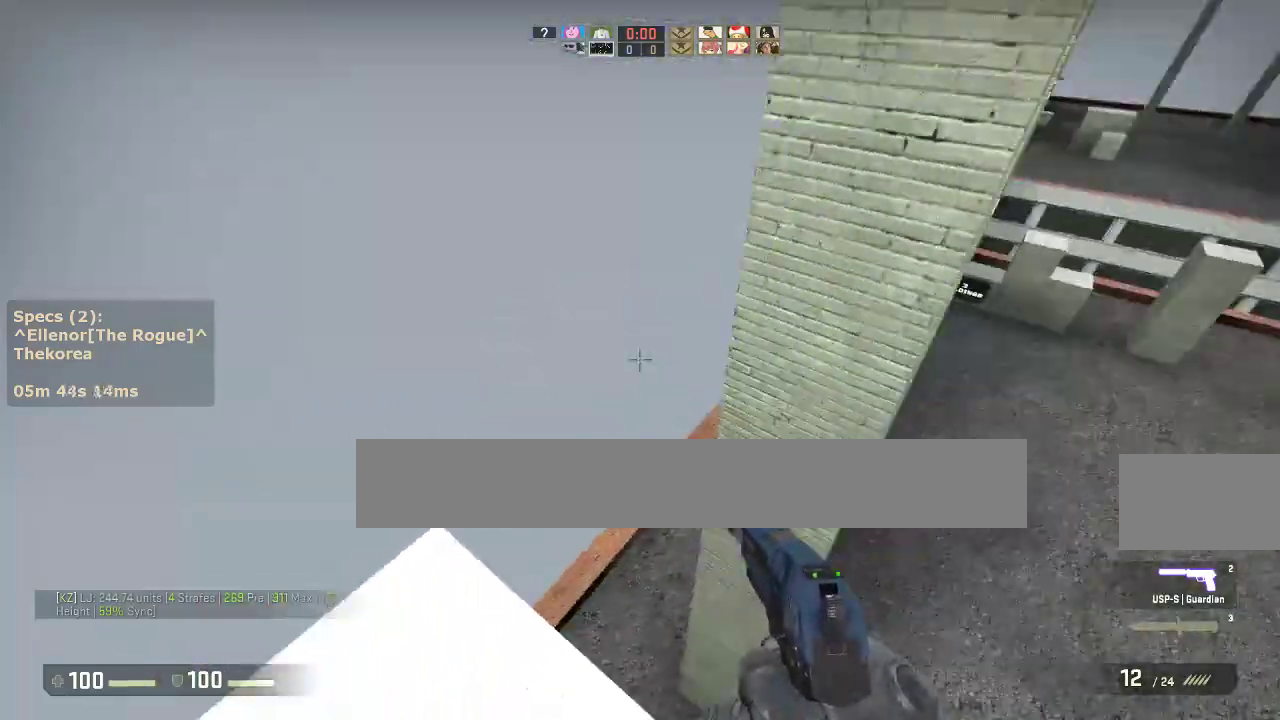
{"keys": ["d"], "mouse": [], "events": [[67, "mouse_wheel_down", "down"], [217, "a", "down"], [217, "d", "up"], [217, "mouse_wheel_down", "up"], [350, "a", "up"], [350, "d", "down"]]}
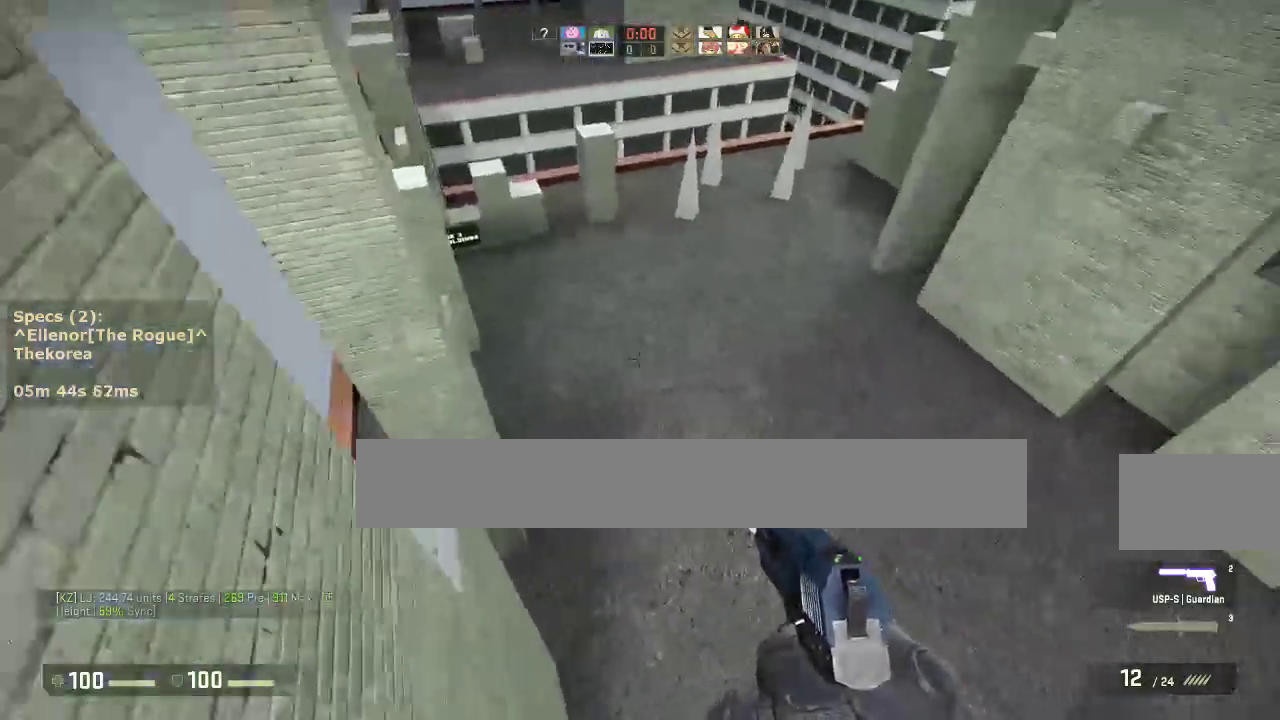
{"keys": ["a"], "mouse": [], "events": [[50, "a", "down"], [83, "d", "up"]]}